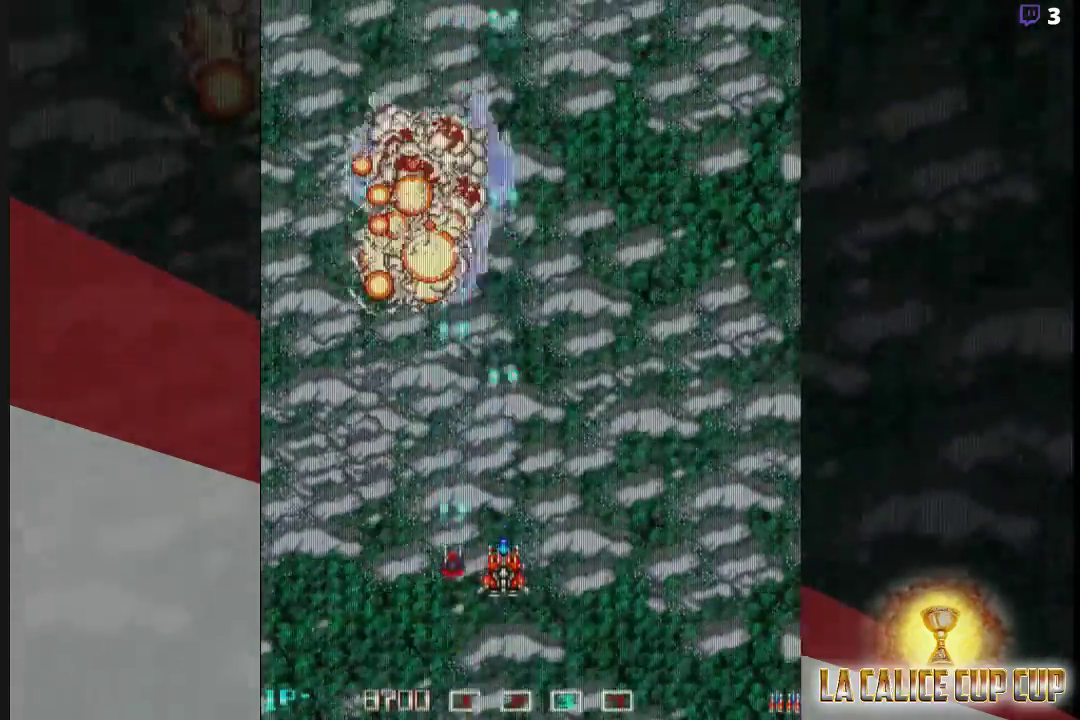
Gameplay with a controller (arcade stick); each line is a JSON object with the inputs held at the frame after it. "events" lists button and stick changes between this image and that frame as [ms after this image, input, new state], when the widget could be followed in between. Not read: L3 R3.
{"buttons": [], "left_stick": "center", "events": [[17, "left_stick", "up"], [250, "left_stick", "up-right"], [500, "CROSS", "up"], [500, "left_stick", "center"]]}
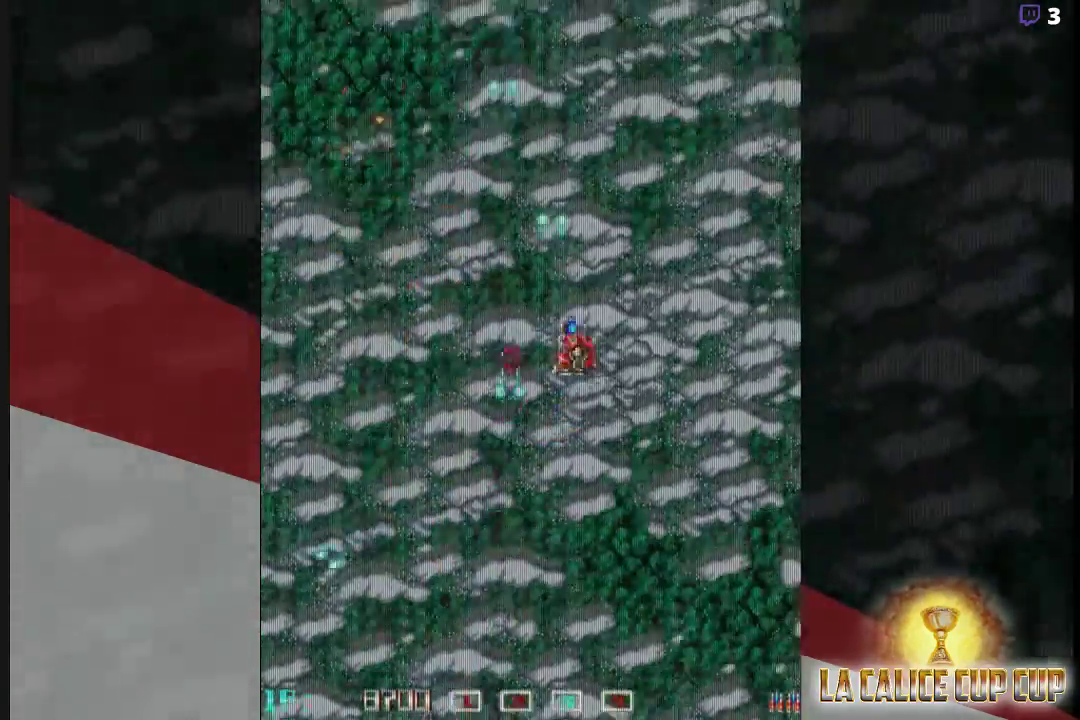
{"buttons": [], "left_stick": "center", "events": [[300, "left_stick", "down"], [400, "left_stick", "center"]]}
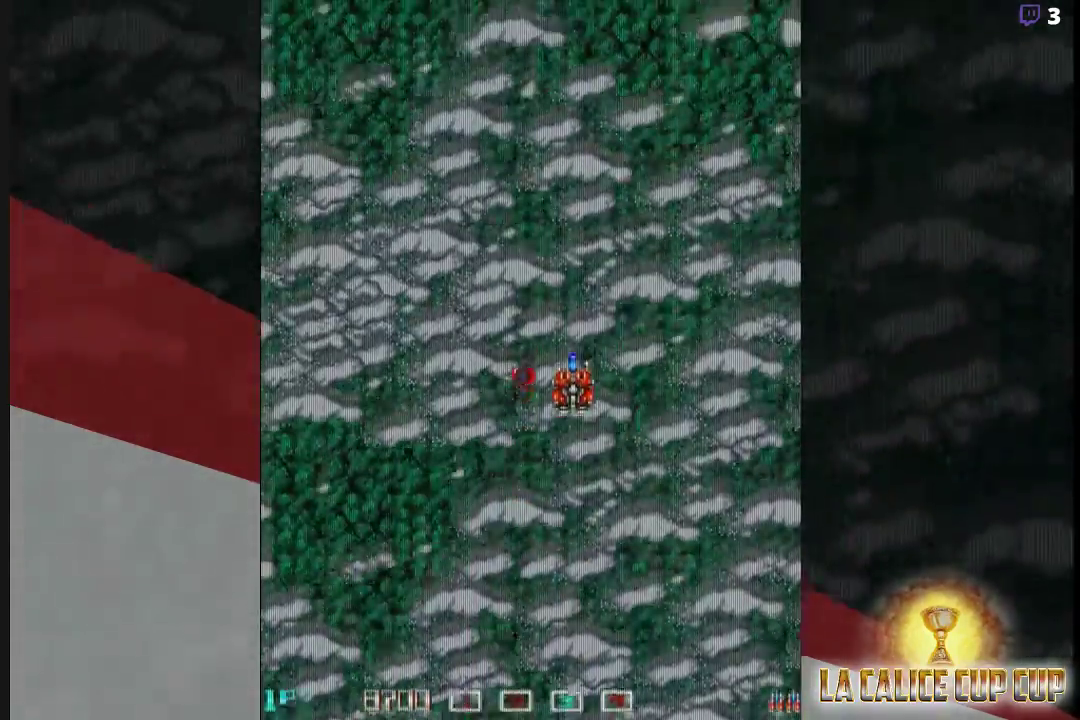
{"buttons": [], "left_stick": "center", "events": [[167, "left_stick", "left"], [283, "left_stick", "center"]]}
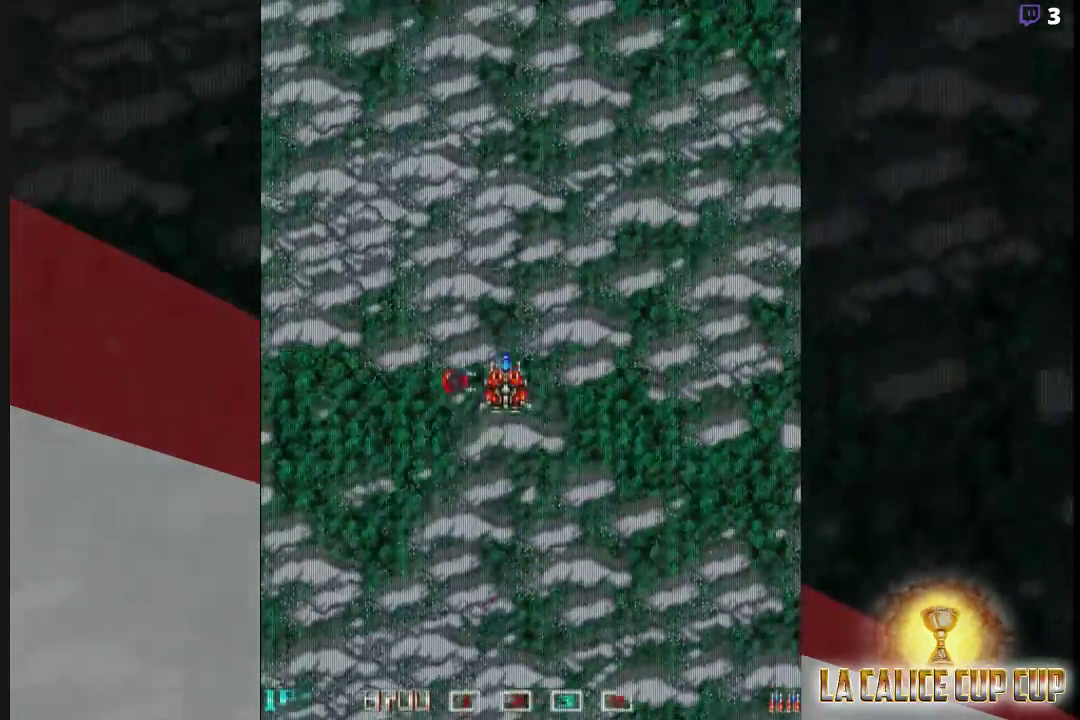
{"buttons": [], "left_stick": "left", "events": [[200, "left_stick", "left"], [283, "left_stick", "center"], [483, "left_stick", "left"]]}
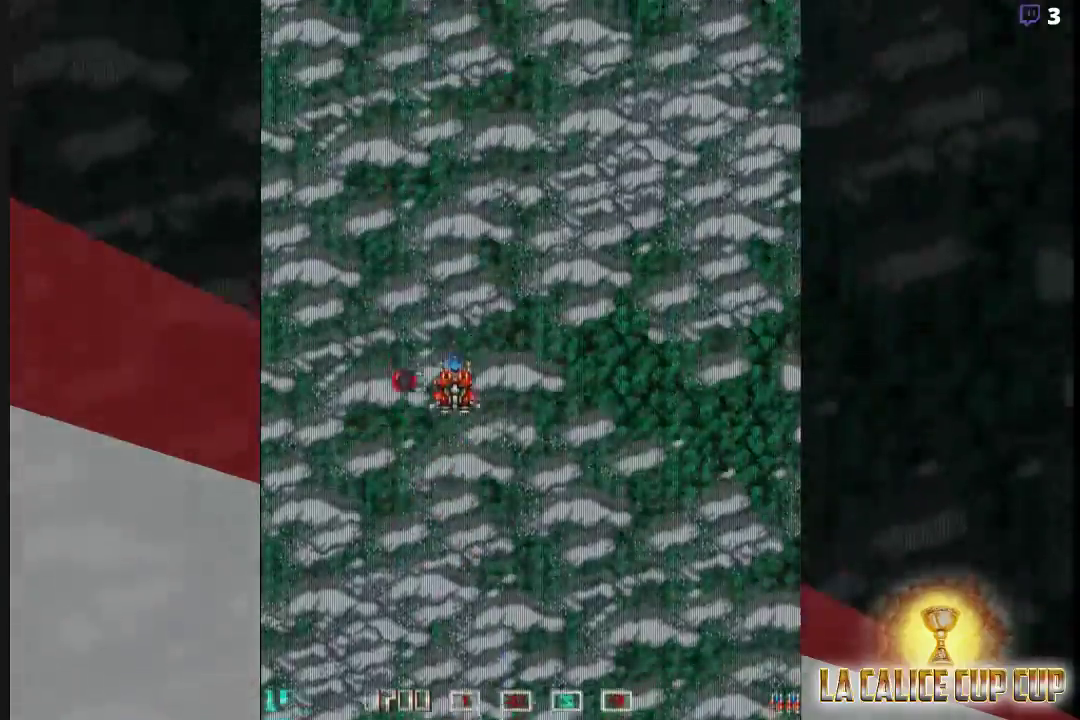
{"buttons": [], "left_stick": "up", "events": [[33, "left_stick", "center"], [317, "left_stick", "up"]]}
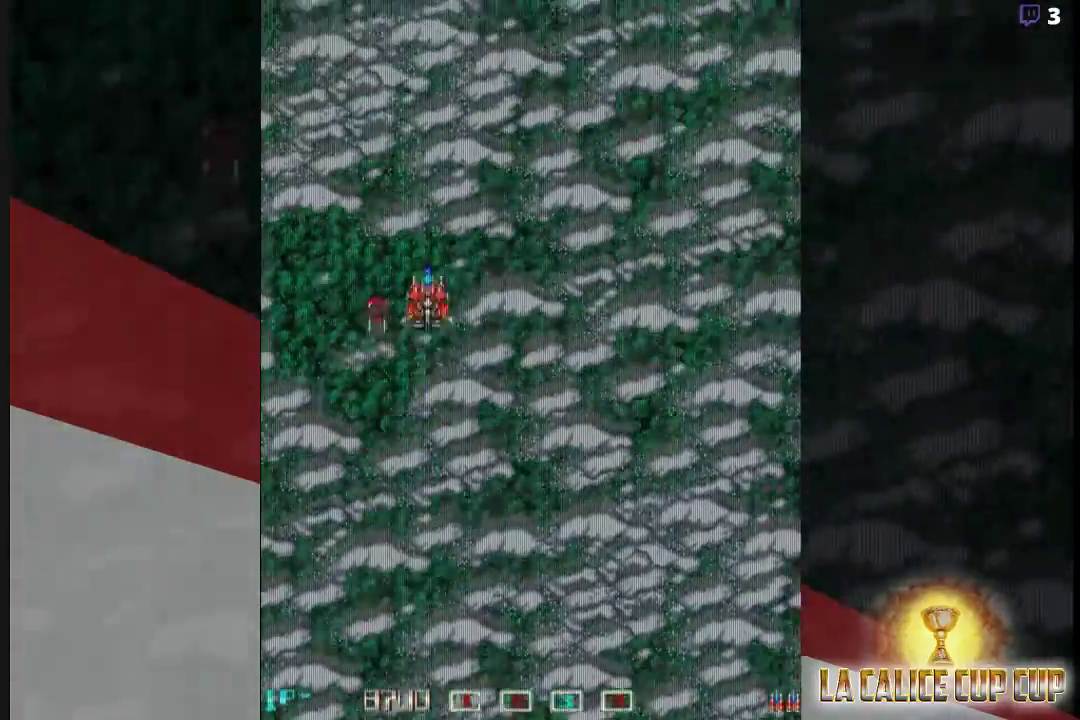
{"buttons": ["CROSS"], "left_stick": "center", "events": [[67, "left_stick", "center"], [167, "left_stick", "down"], [267, "left_stick", "center"], [300, "CROSS", "down"]]}
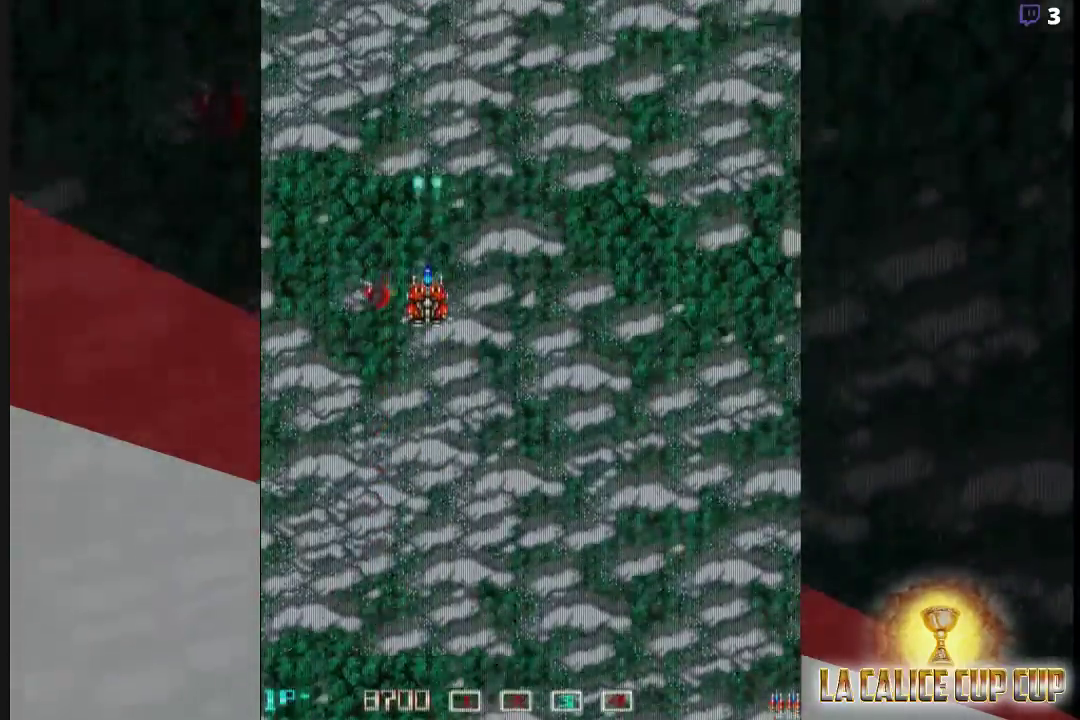
{"buttons": ["CROSS"], "left_stick": "center", "events": [[283, "left_stick", "down"], [367, "left_stick", "center"]]}
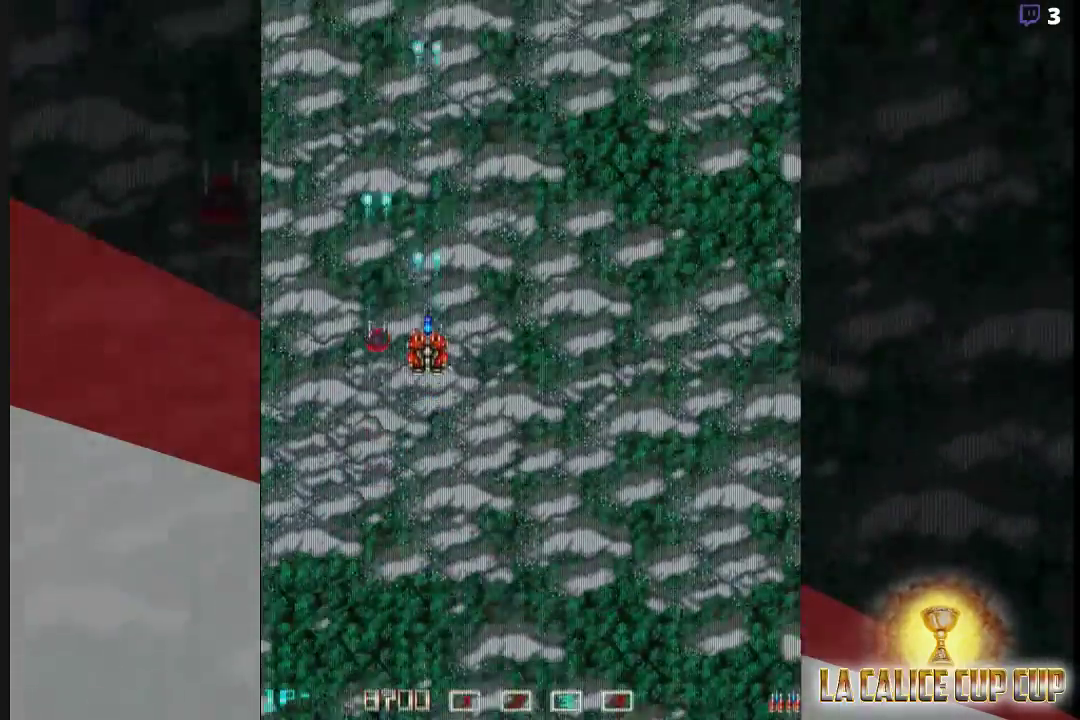
{"buttons": ["CROSS"], "left_stick": "center", "events": []}
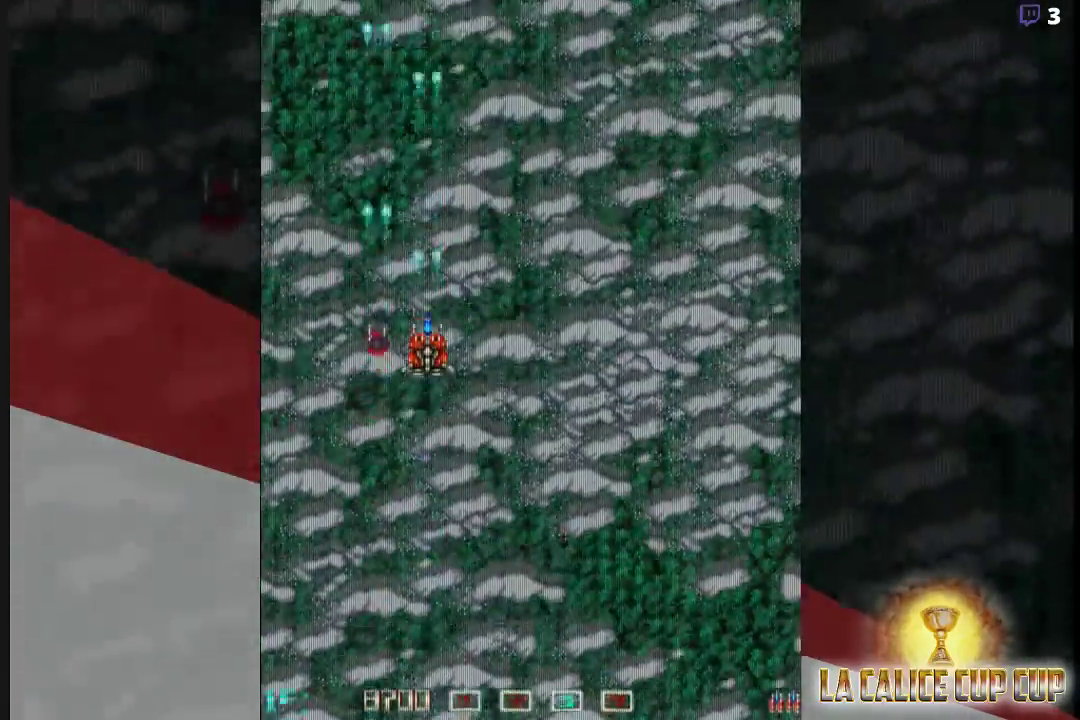
{"buttons": ["CROSS"], "left_stick": "center", "events": []}
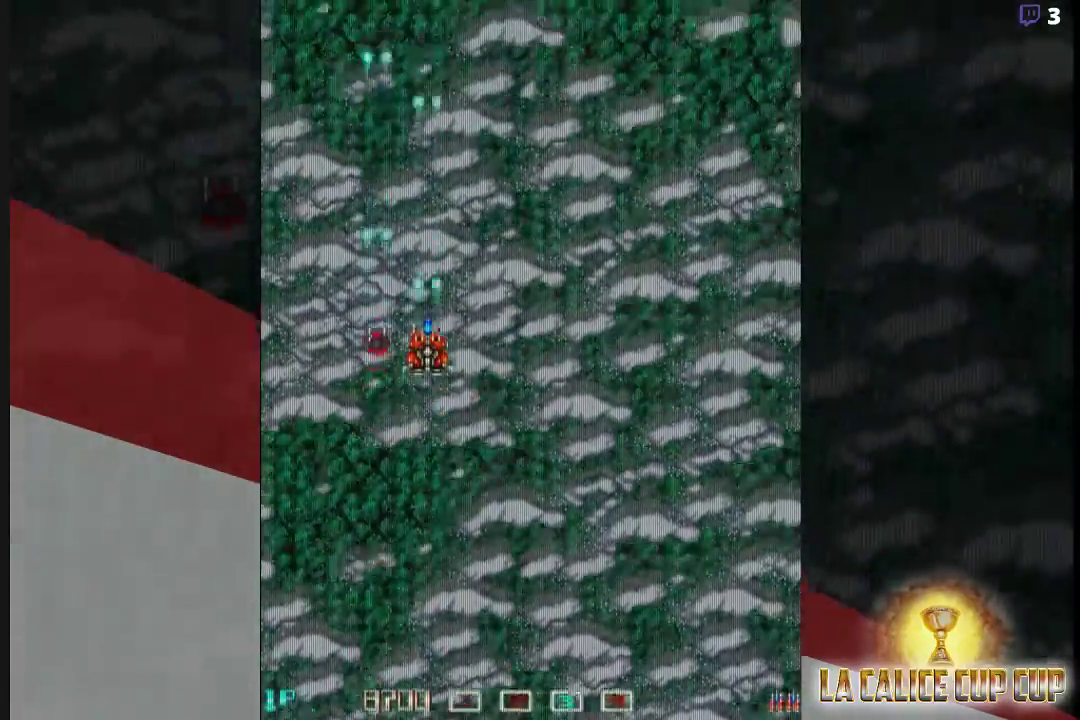
{"buttons": ["CROSS"], "left_stick": "center", "events": []}
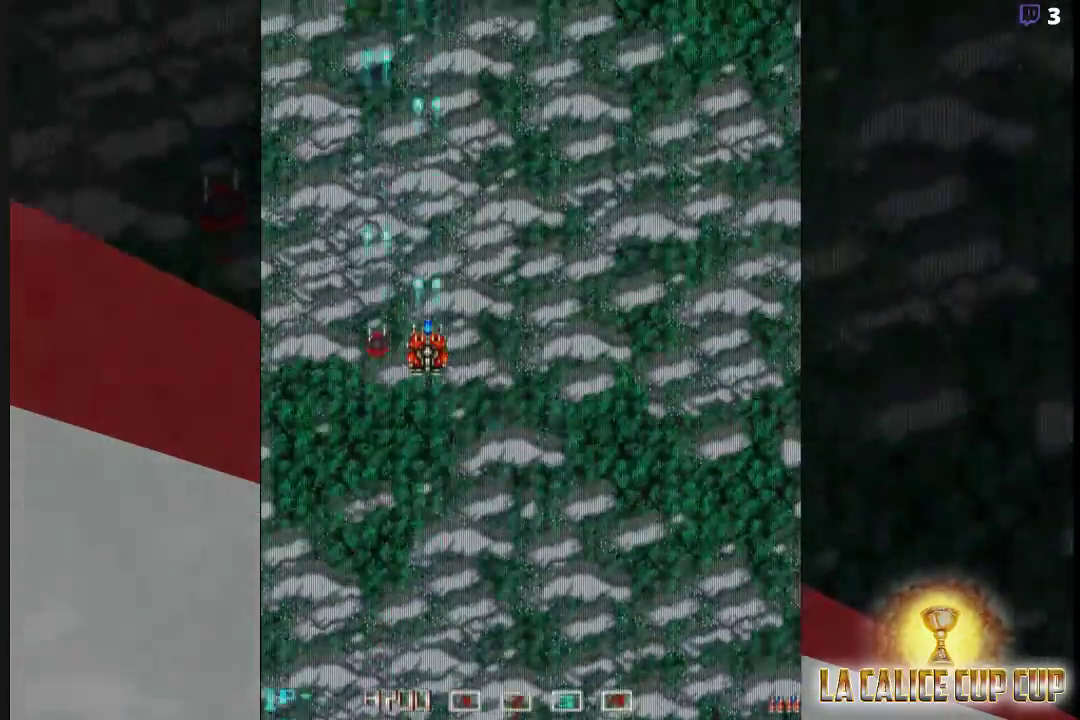
{"buttons": ["CROSS"], "left_stick": "center", "events": []}
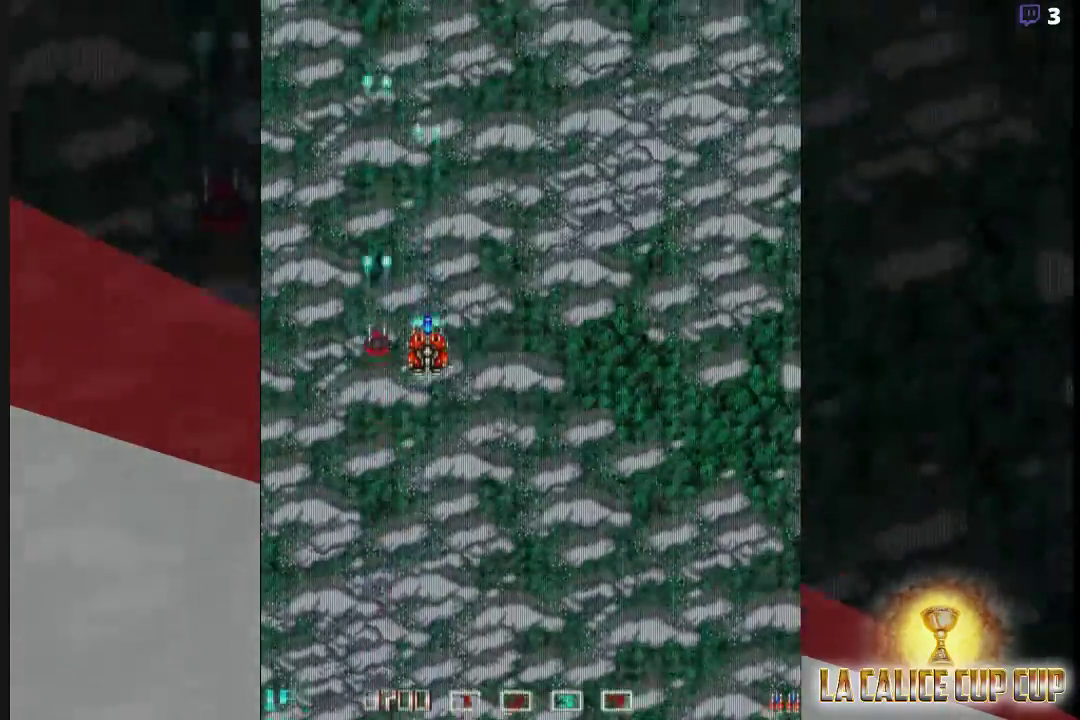
{"buttons": ["CROSS"], "left_stick": "center", "events": []}
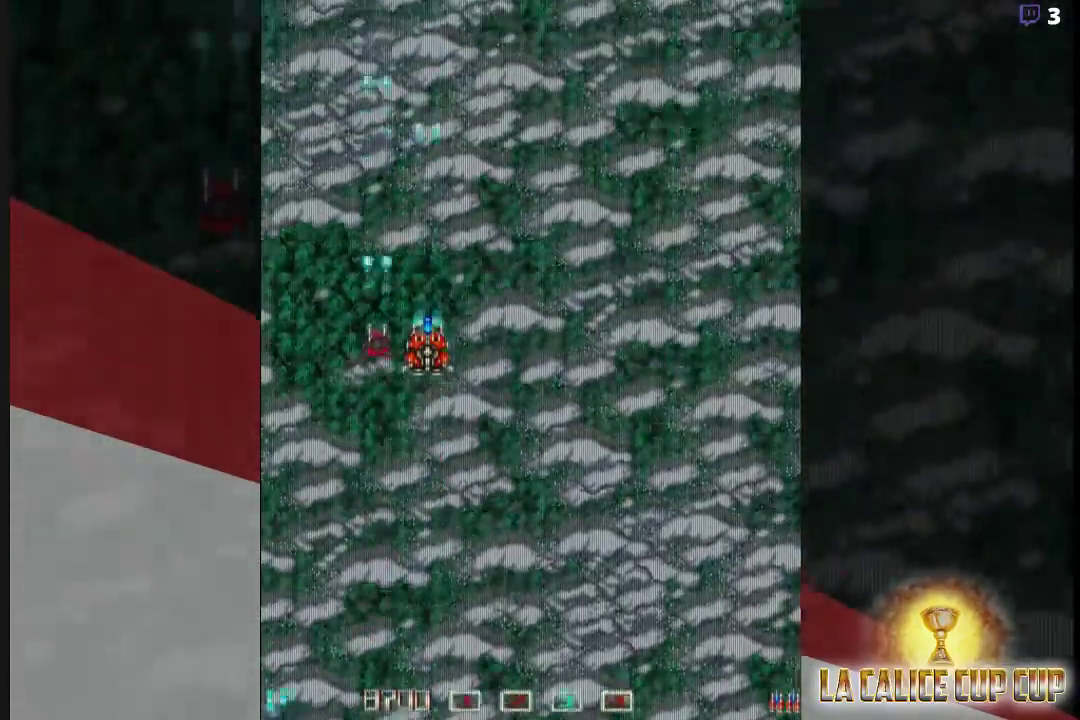
{"buttons": ["CROSS"], "left_stick": "center", "events": []}
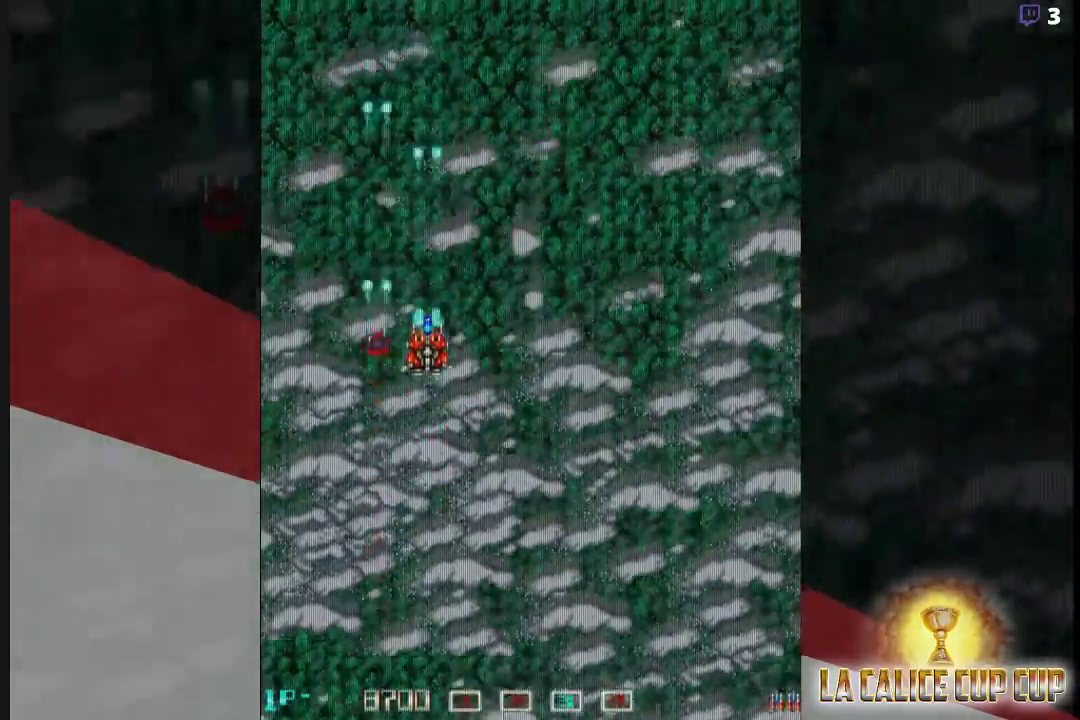
{"buttons": ["CROSS"], "left_stick": "center", "events": []}
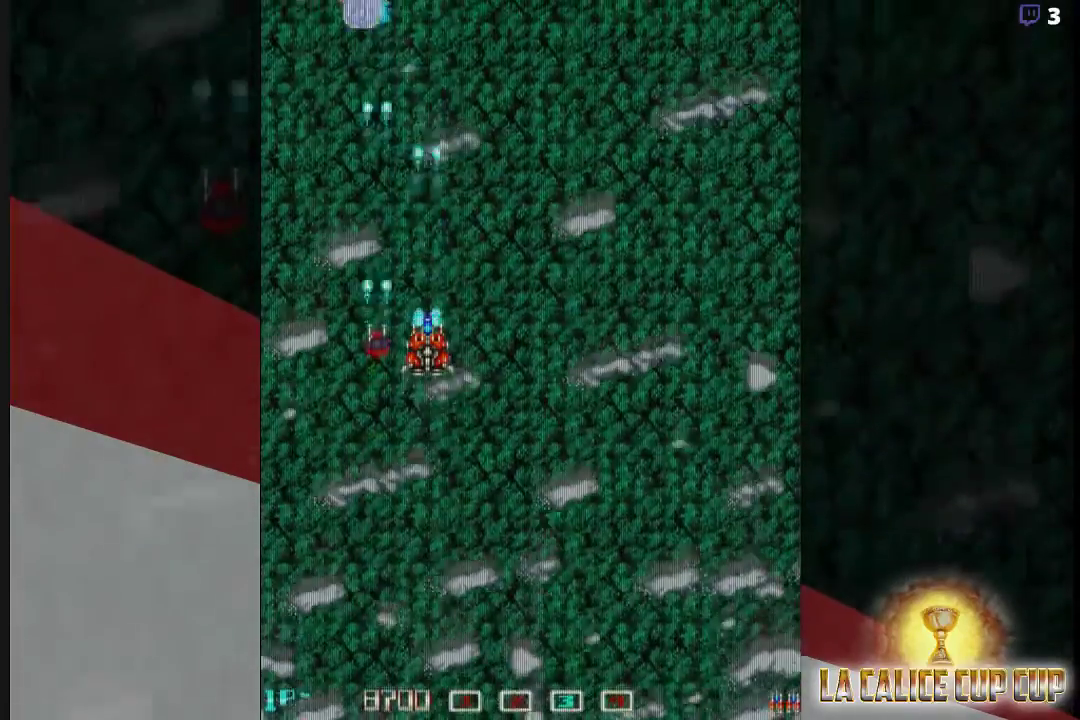
{"buttons": ["CROSS"], "left_stick": "center", "events": []}
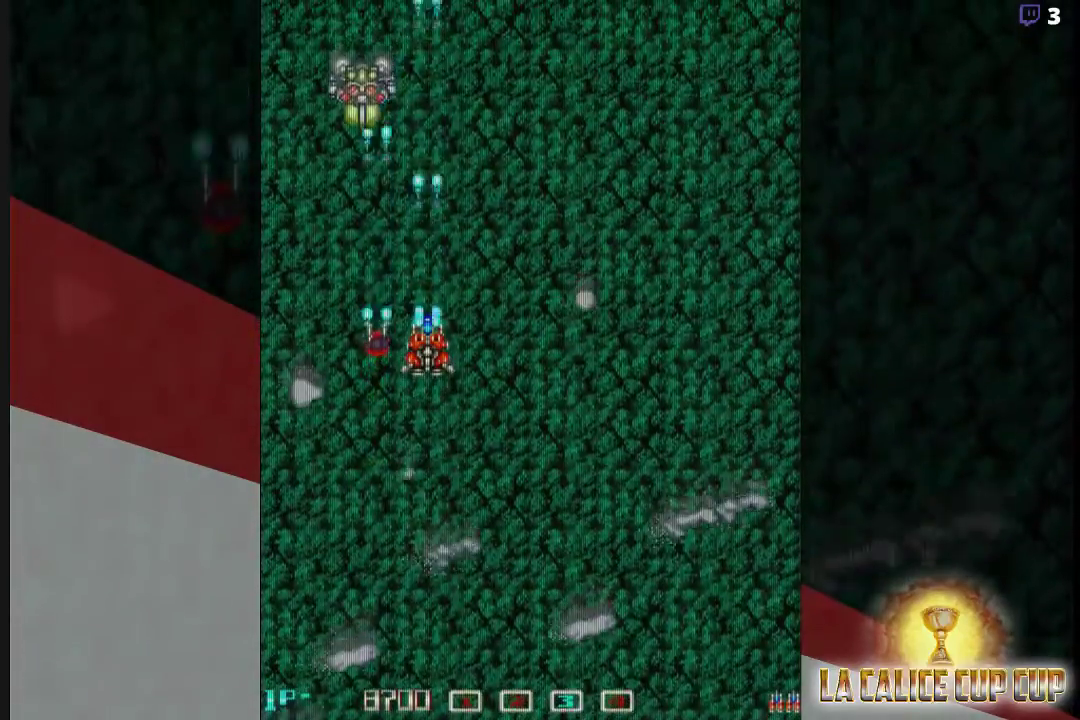
{"buttons": ["CROSS"], "left_stick": "center", "events": [[83, "left_stick", "left"], [167, "left_stick", "center"], [300, "left_stick", "down"], [467, "left_stick", "center"]]}
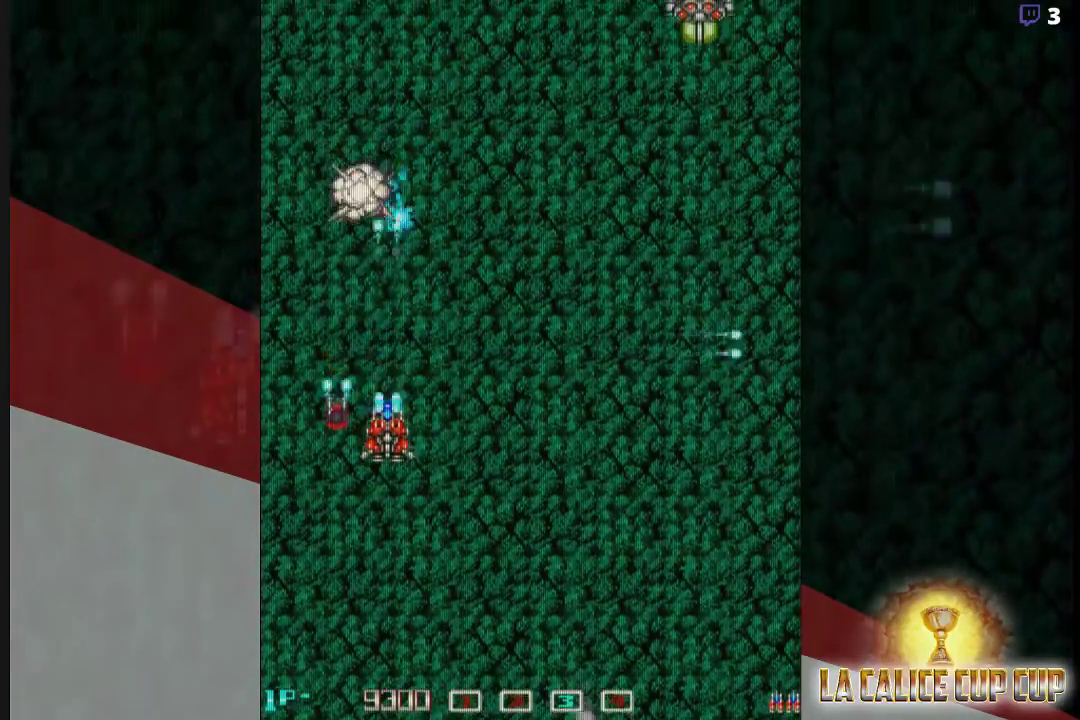
{"buttons": ["CROSS"], "left_stick": "right", "events": [[167, "left_stick", "down"], [317, "left_stick", "center"], [483, "left_stick", "right"]]}
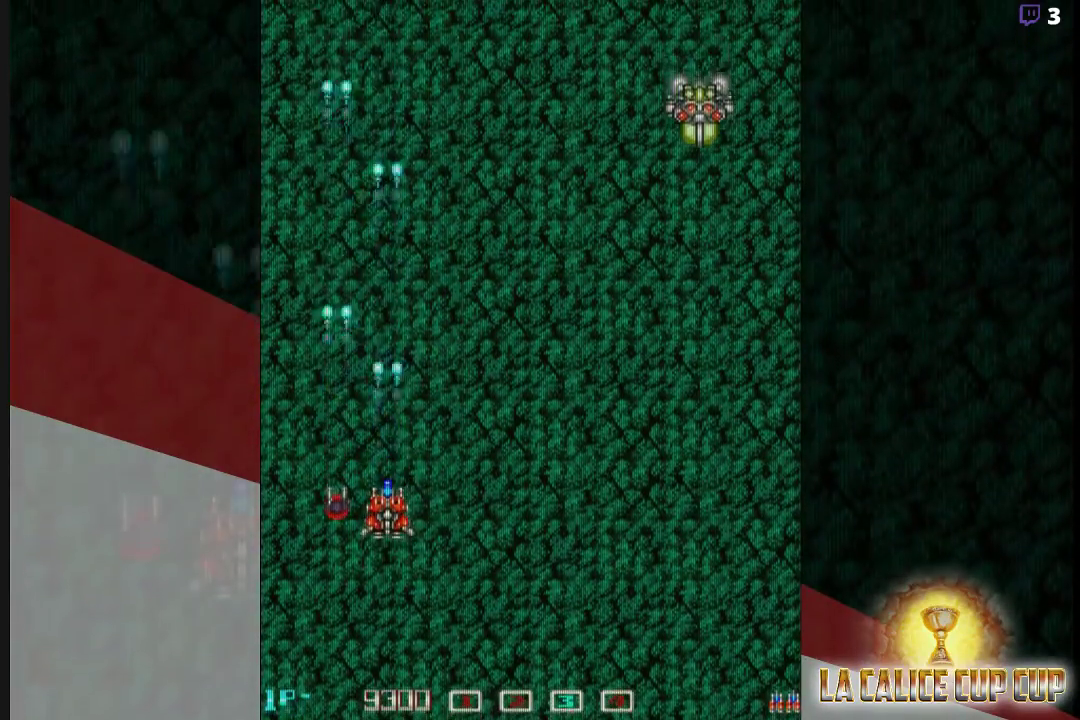
{"buttons": ["CROSS"], "left_stick": "down", "events": [[167, "left_stick", "up-right"], [400, "left_stick", "right"], [500, "left_stick", "down"]]}
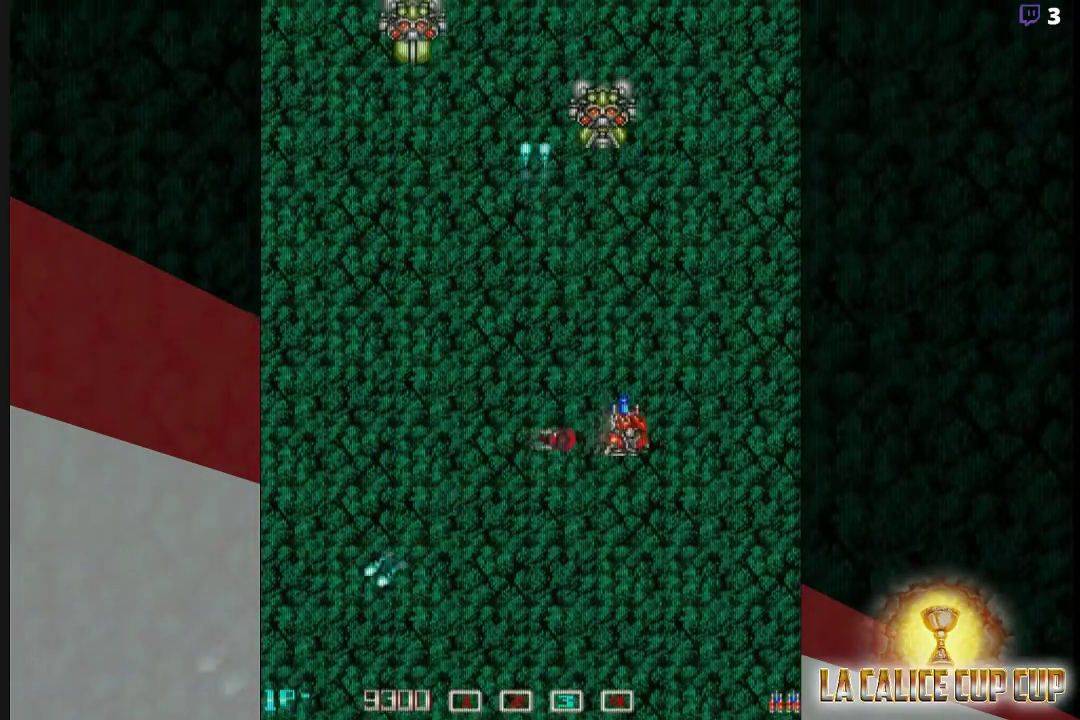
{"buttons": ["CROSS"], "left_stick": "center", "events": [[183, "left_stick", "center"]]}
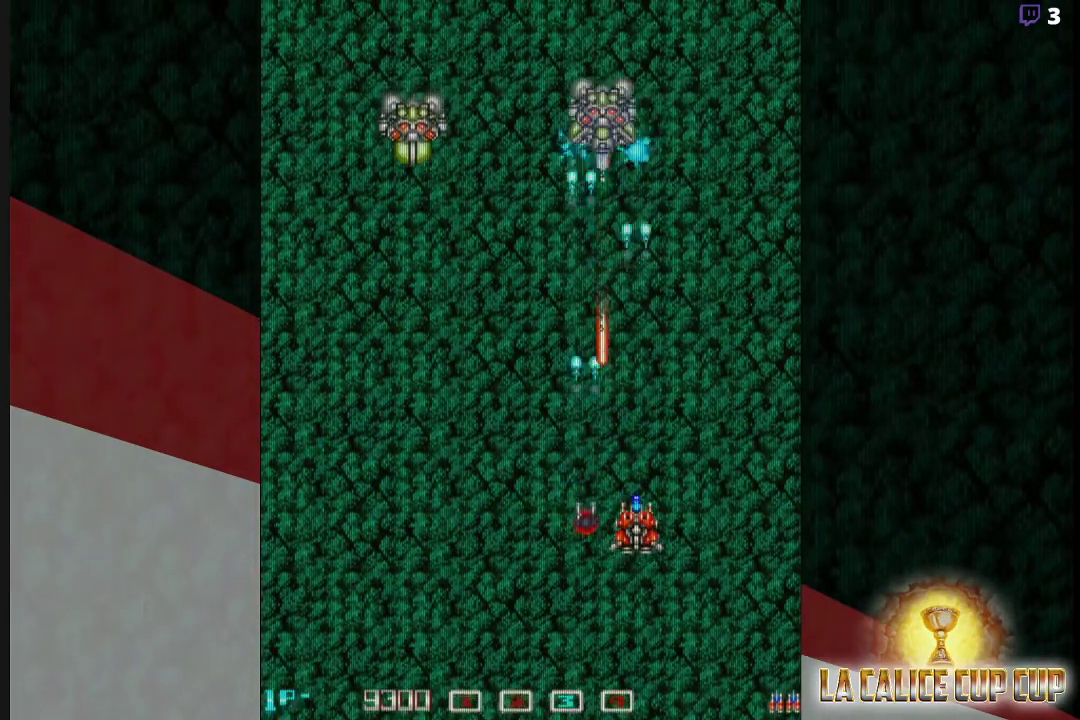
{"buttons": ["CROSS"], "left_stick": "down", "events": [[33, "left_stick", "left"], [317, "left_stick", "center"], [417, "left_stick", "down"]]}
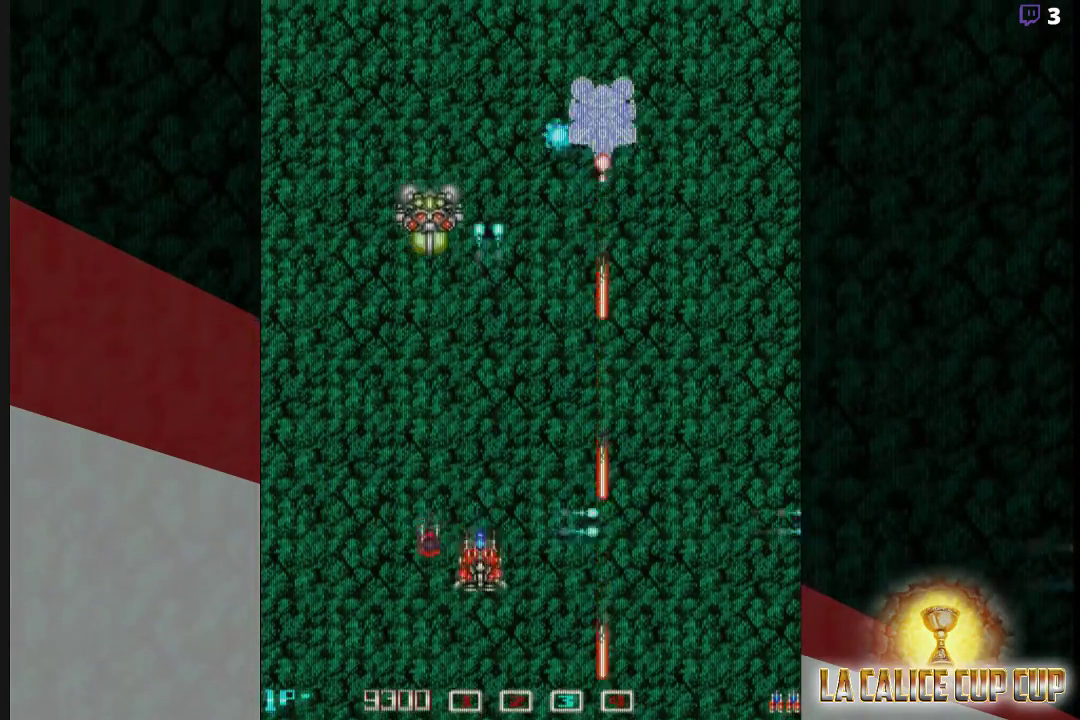
{"buttons": ["CROSS"], "left_stick": "center", "events": [[67, "left_stick", "center"]]}
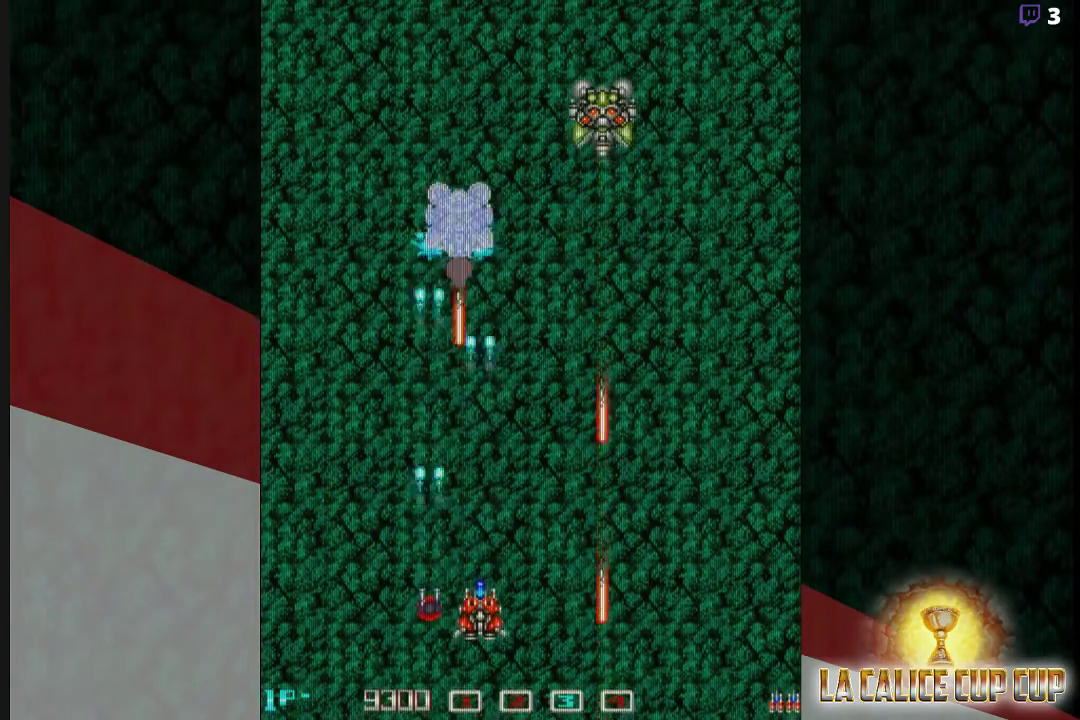
{"buttons": ["CROSS"], "left_stick": "center", "events": [[200, "left_stick", "left"], [417, "left_stick", "center"]]}
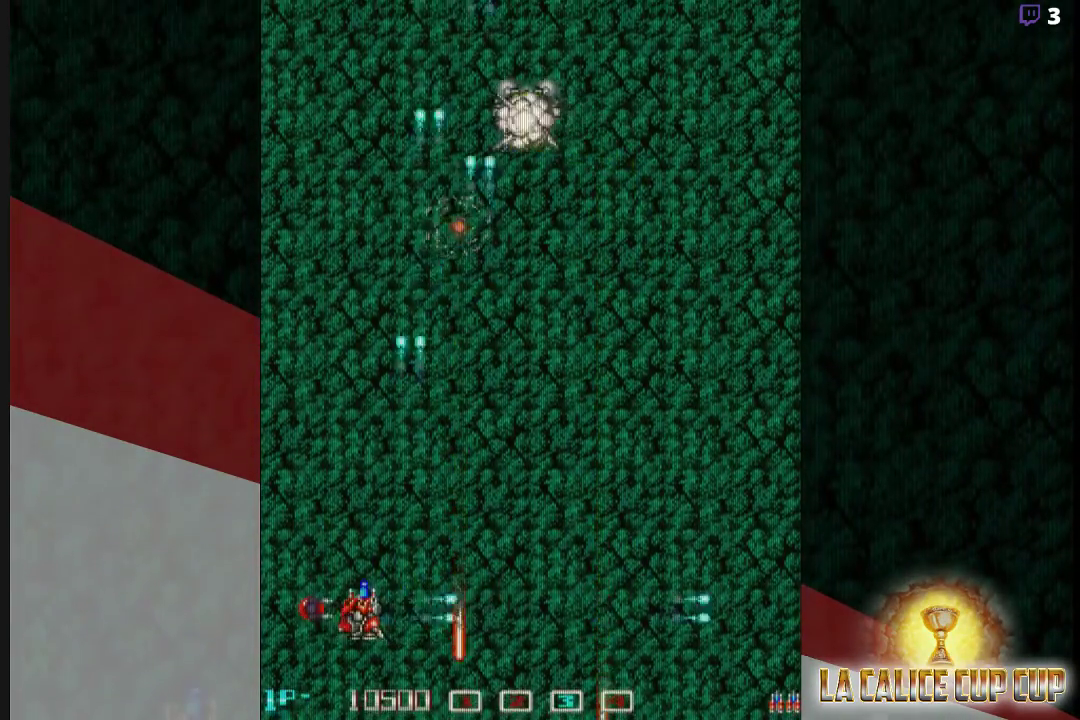
{"buttons": ["CROSS"], "left_stick": "up-right", "events": [[167, "left_stick", "up-right"]]}